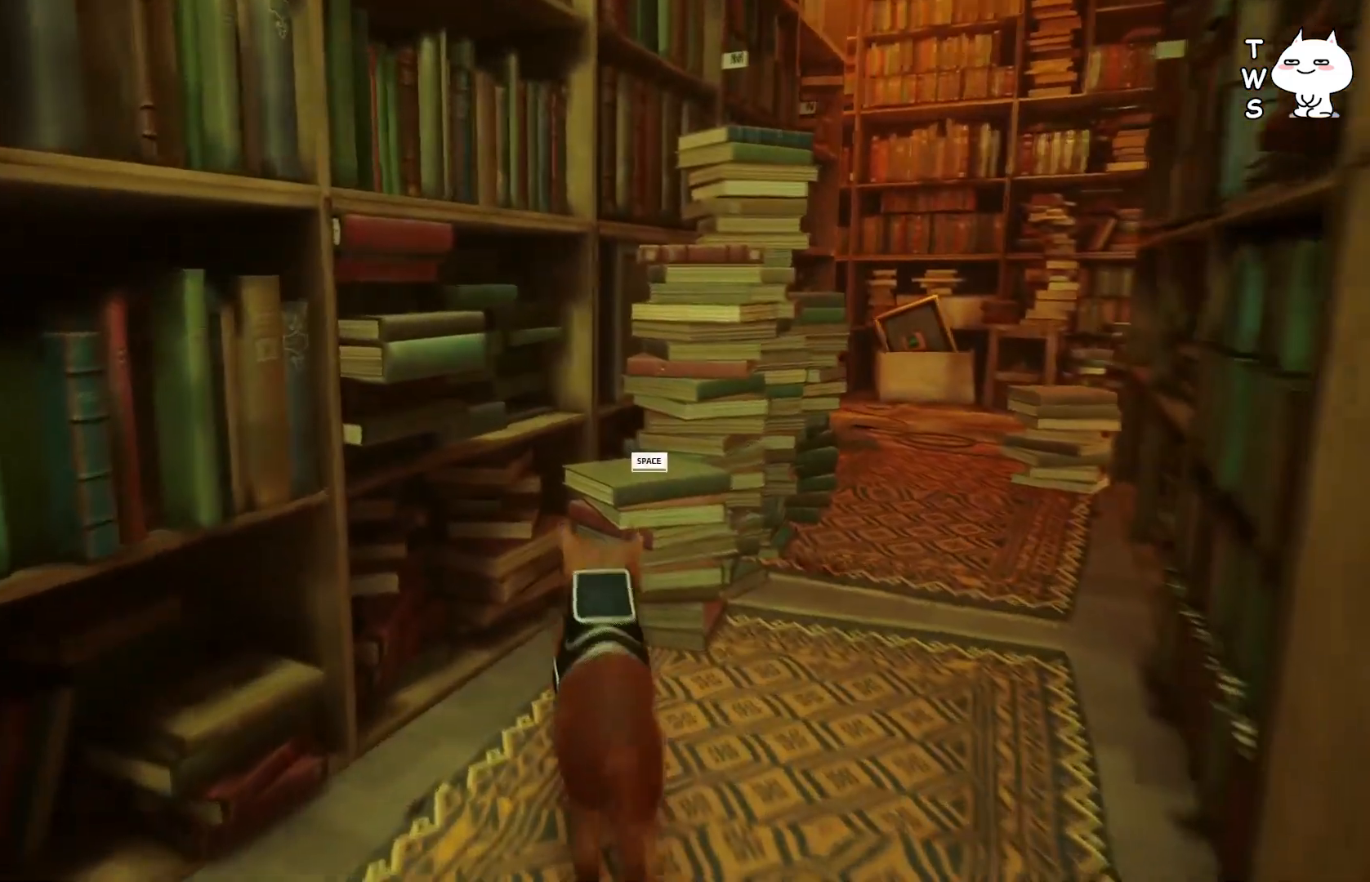
Gameplay with keyboard; each line is a JSON object with the keys held at the frame after it. "events" lists presses ("down") and releases ("up") of "a", "ctrl", "d", "e", "q", "s", "shift", "space" and "w" between this image and that frame as [ms after this image, input, new state], when the widget could be followed in between. No other keys are recorded. Mouse input is not recorded.
{"keys": ["space", "w"], "events": [[500, "space", "down"]]}
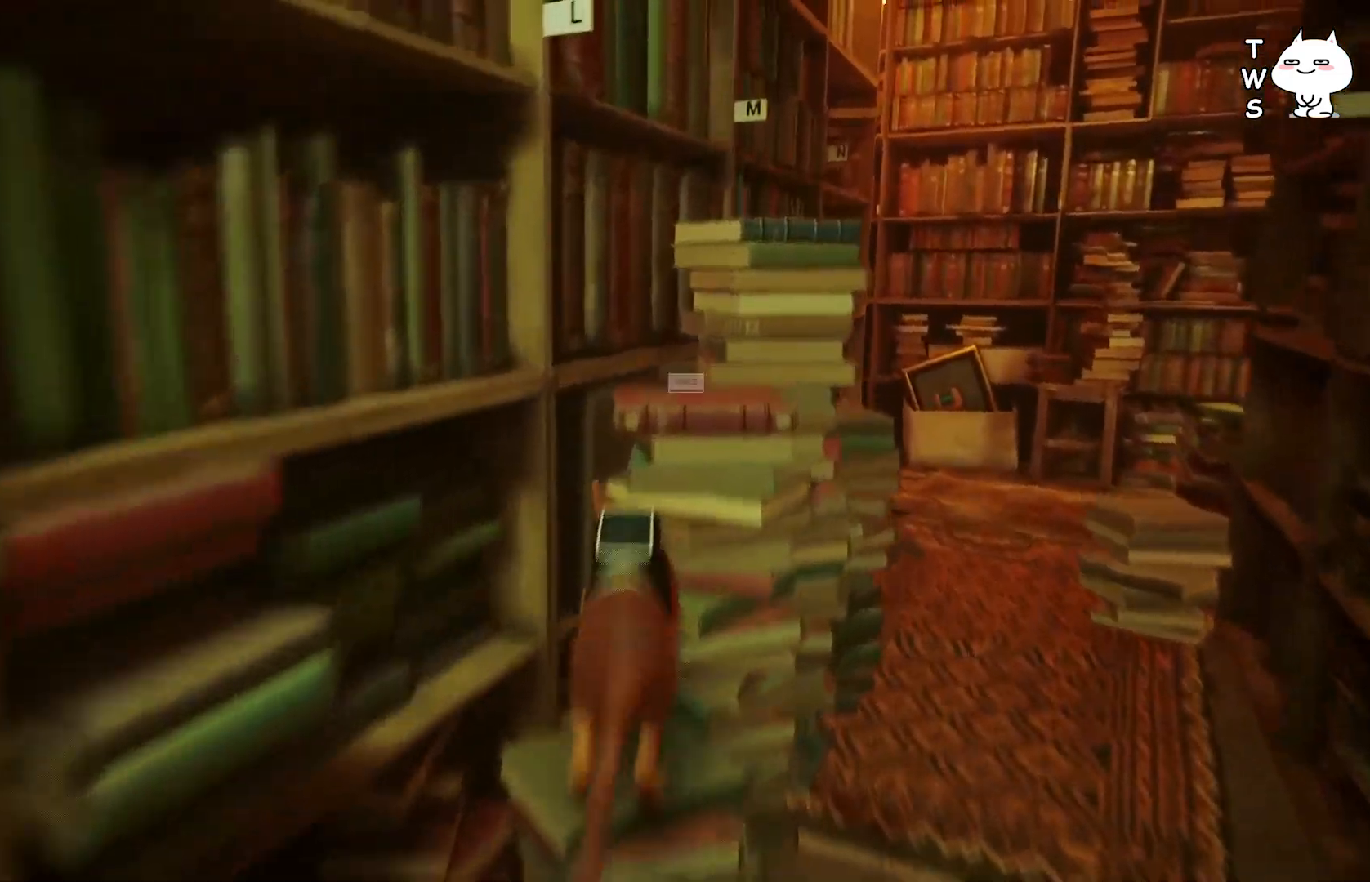
{"keys": ["w"], "events": [[133, "space", "up"]]}
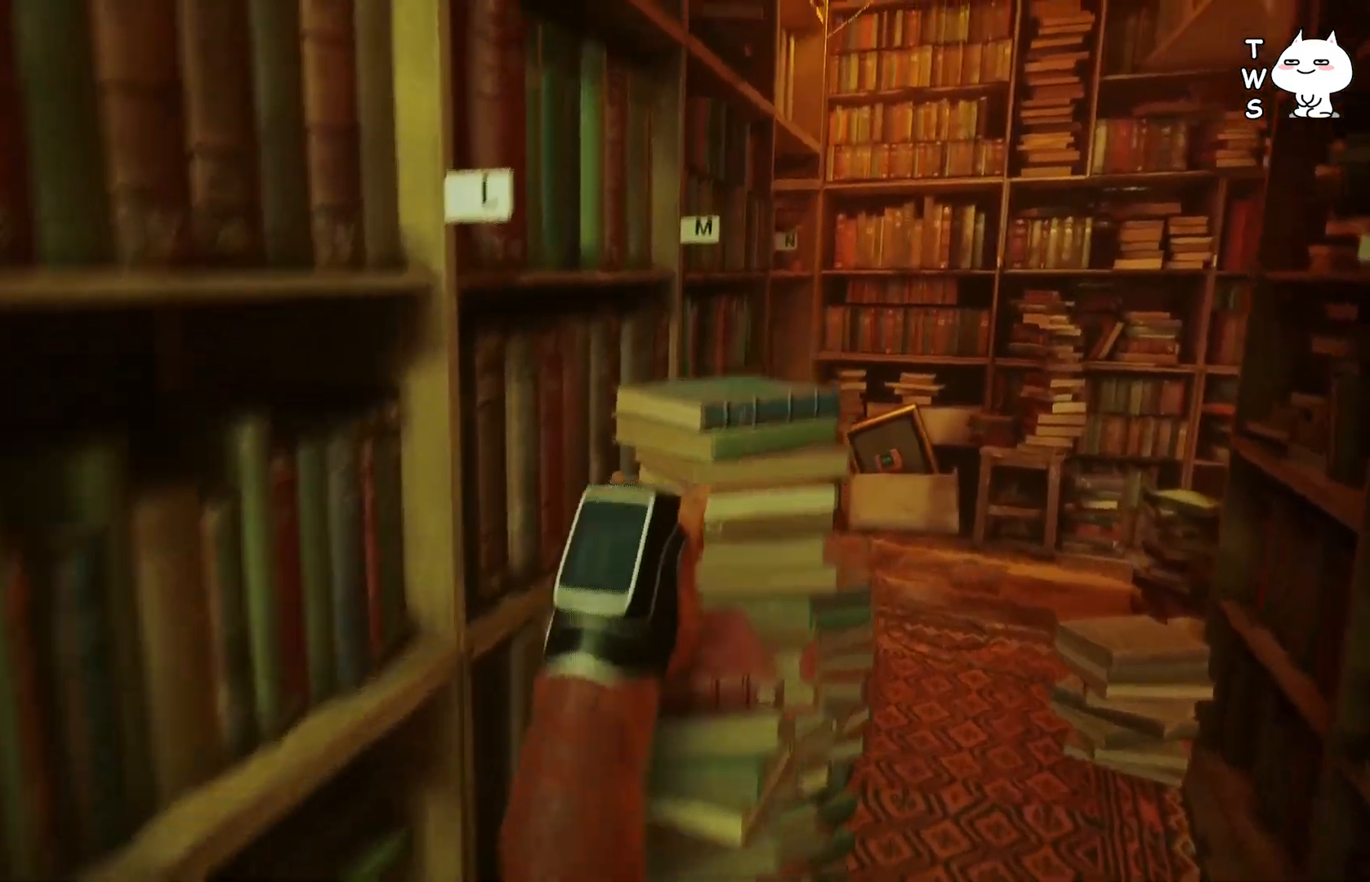
{"keys": ["w"], "events": [[183, "space", "down"], [283, "space", "up"]]}
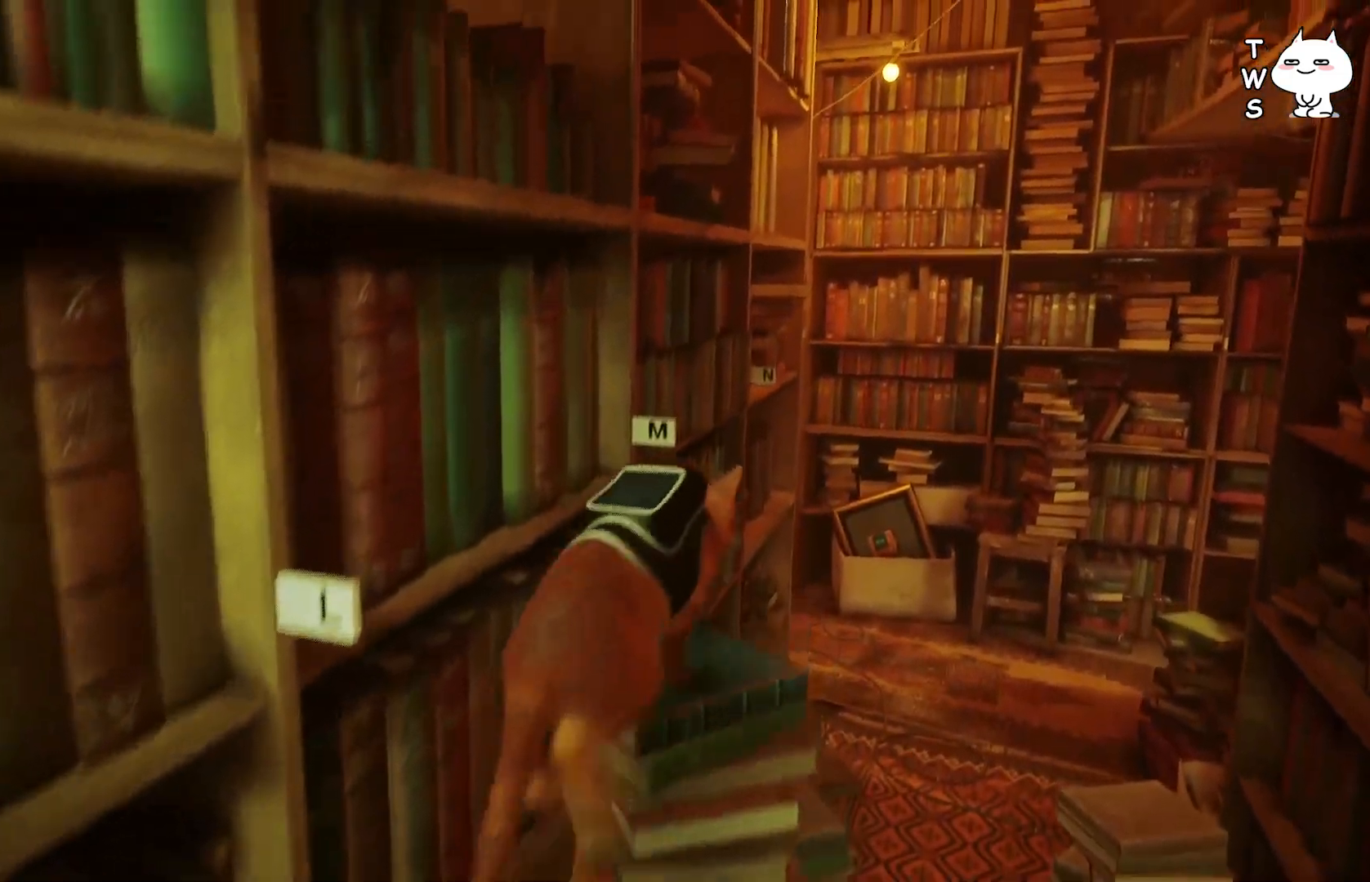
{"keys": ["w"], "events": [[333, "space", "down"], [433, "space", "up"]]}
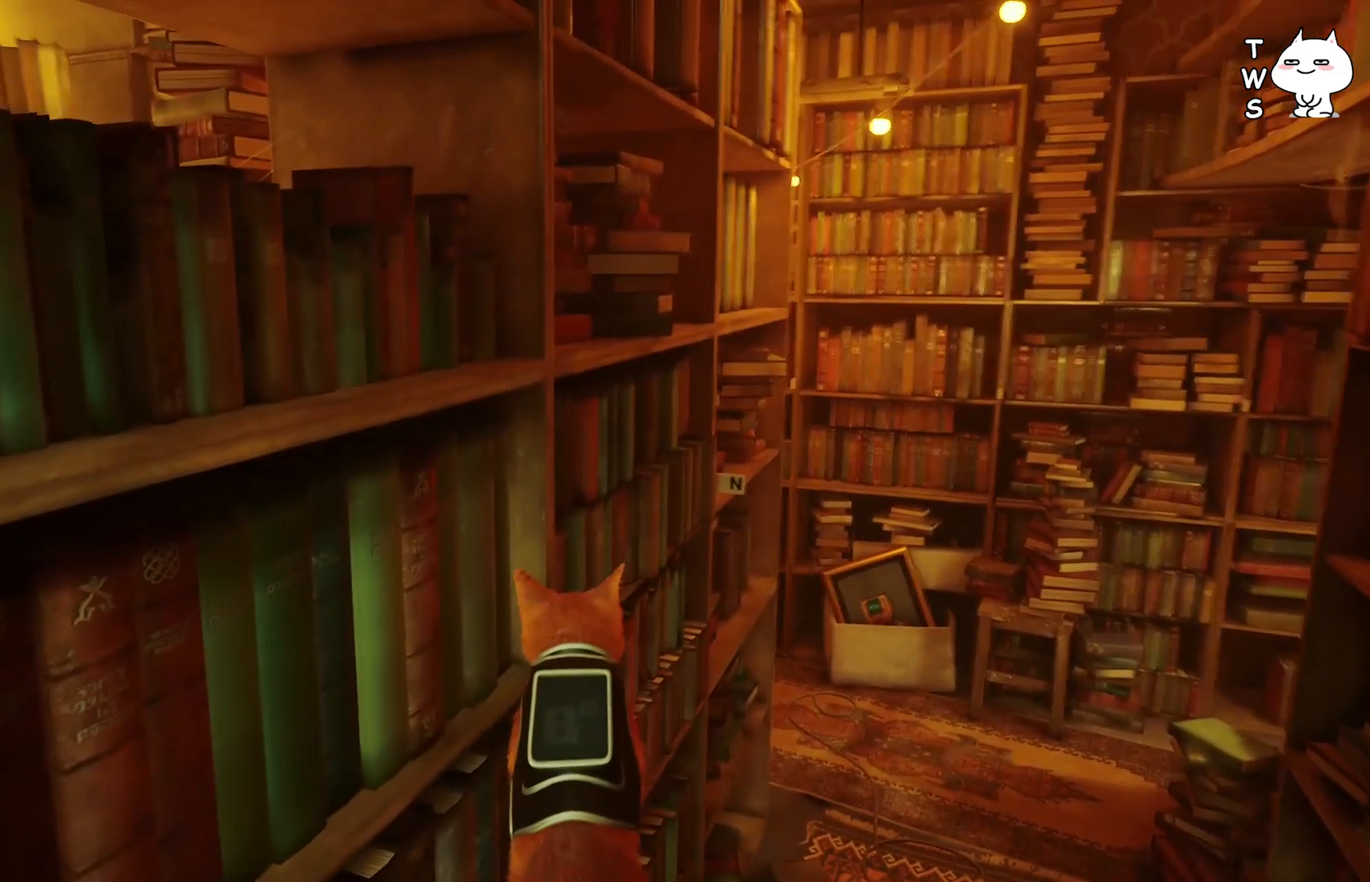
{"keys": [], "events": [[183, "d", "down"], [283, "w", "up"], [483, "d", "up"]]}
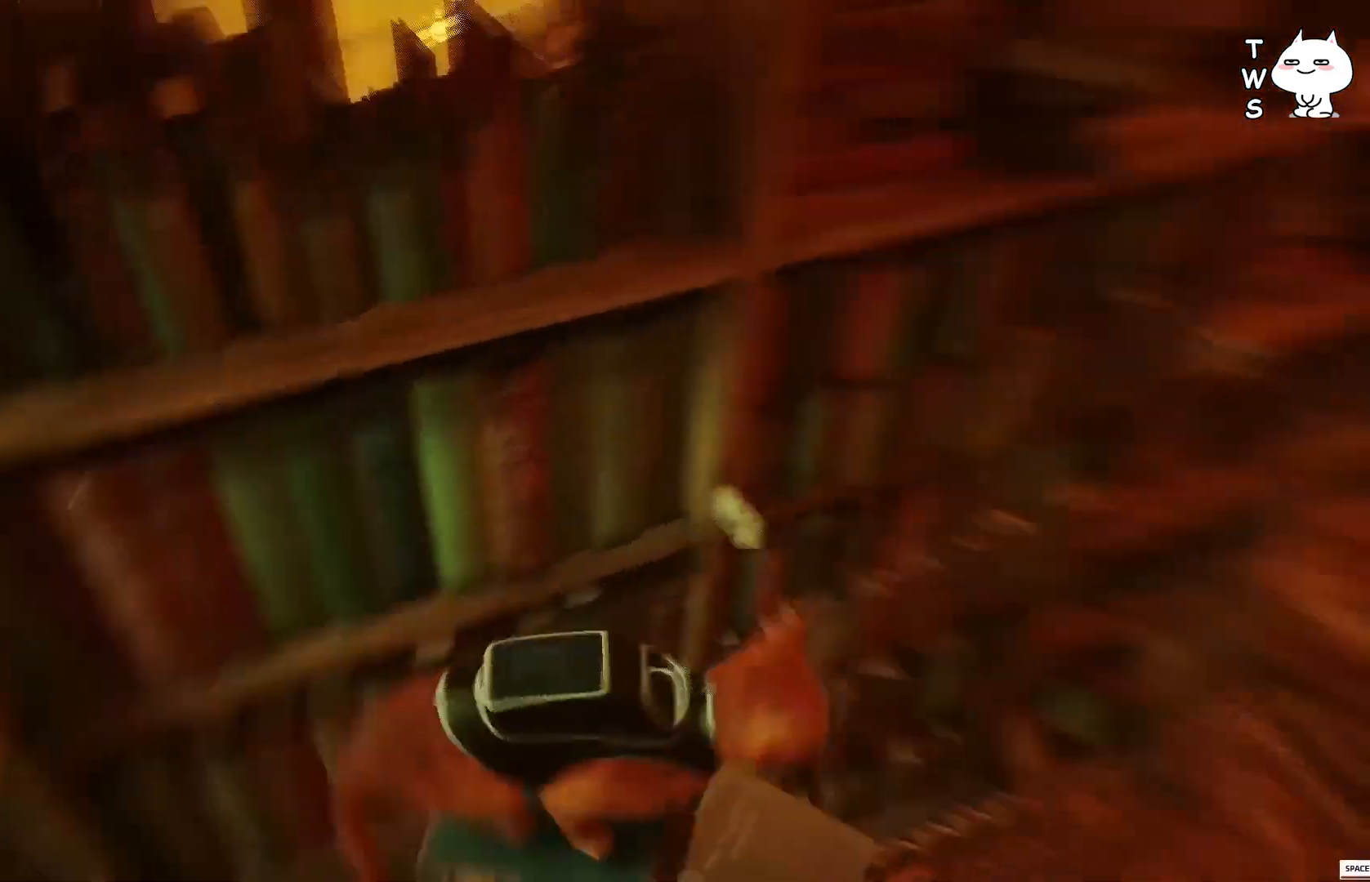
{"keys": ["a"], "events": [[483, "a", "down"]]}
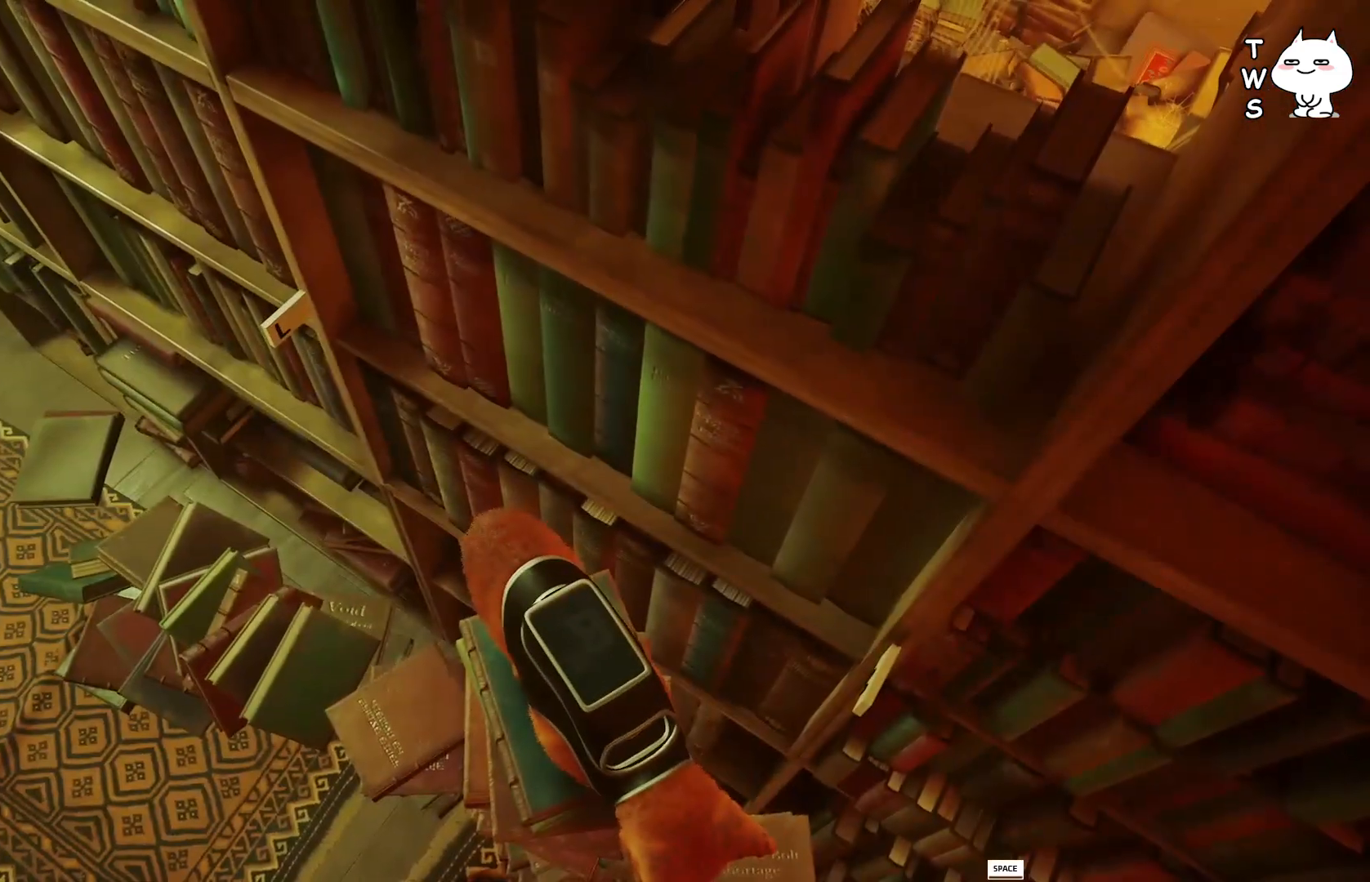
{"keys": ["a"], "events": [[250, "space", "down"], [383, "space", "up"]]}
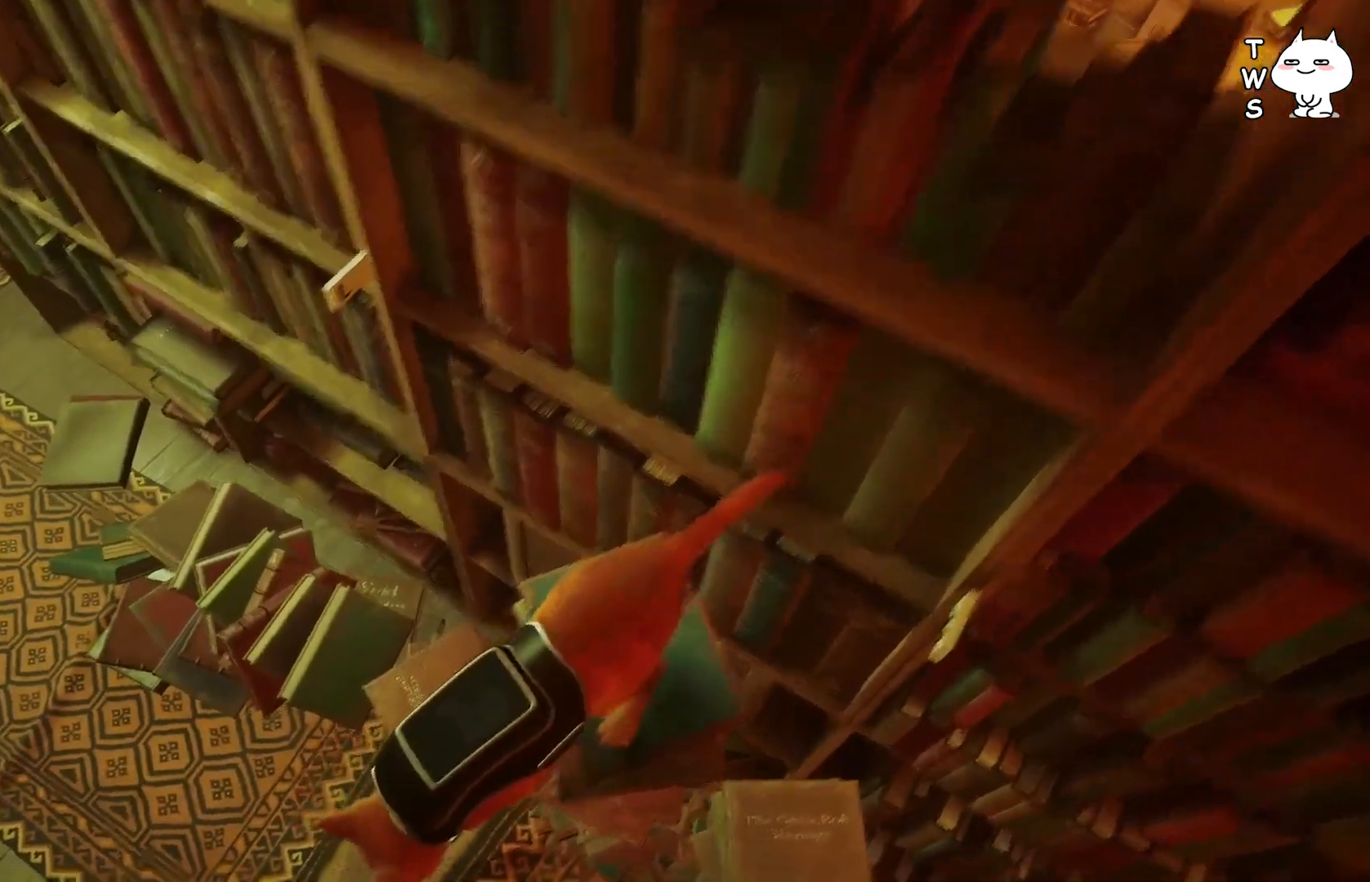
{"keys": [], "events": [[67, "a", "up"]]}
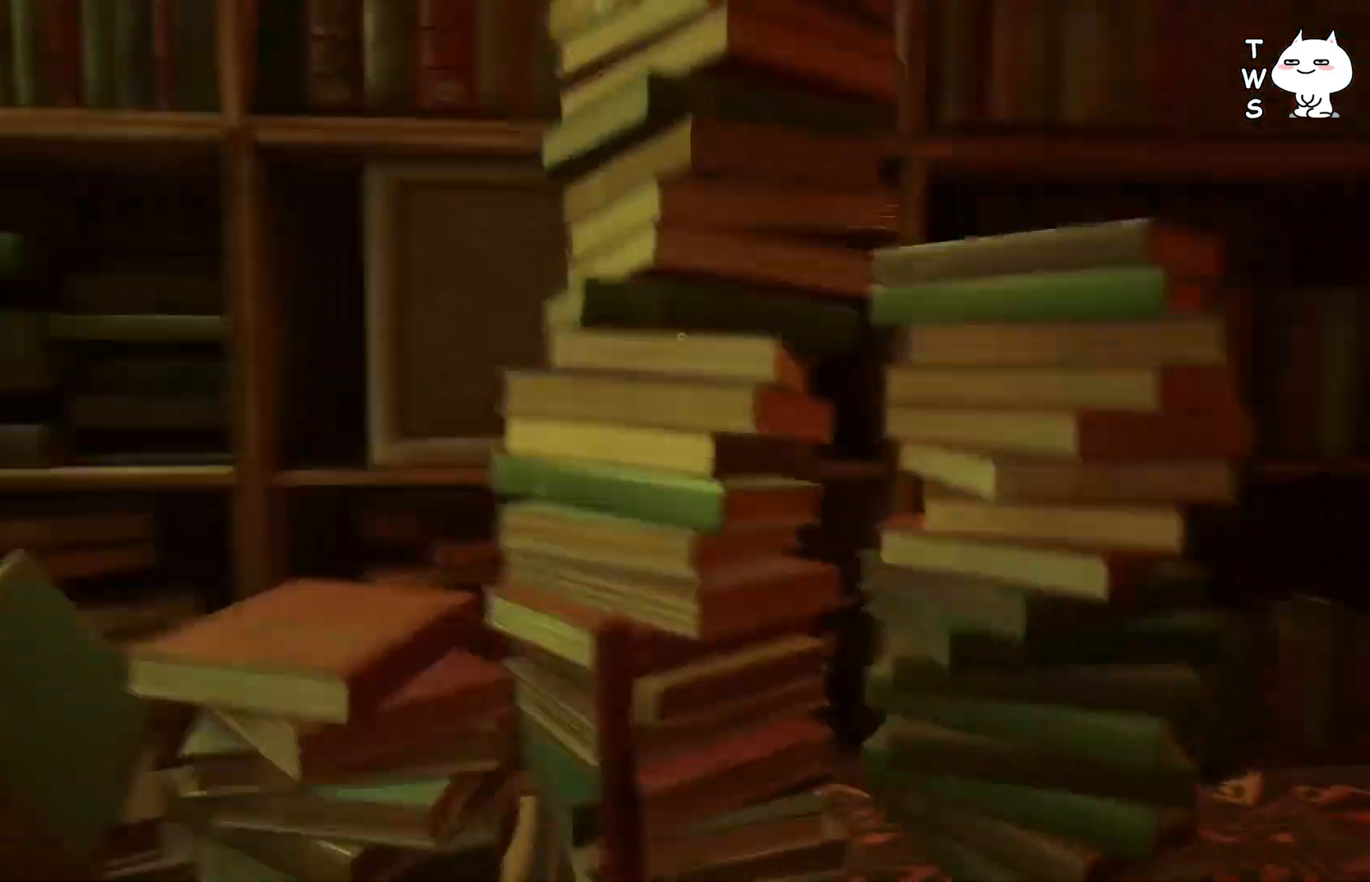
{"keys": [], "events": []}
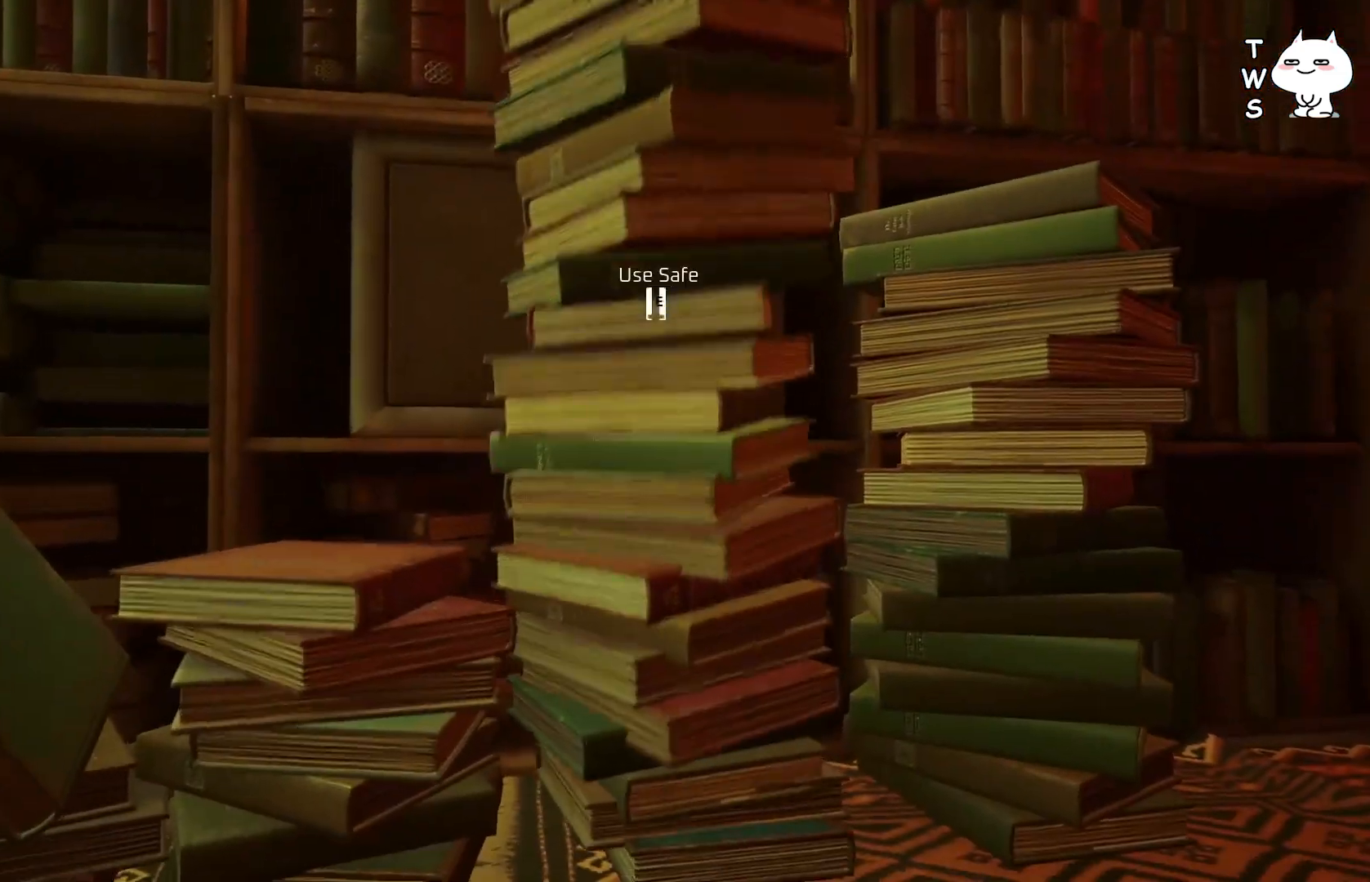
{"keys": [], "events": []}
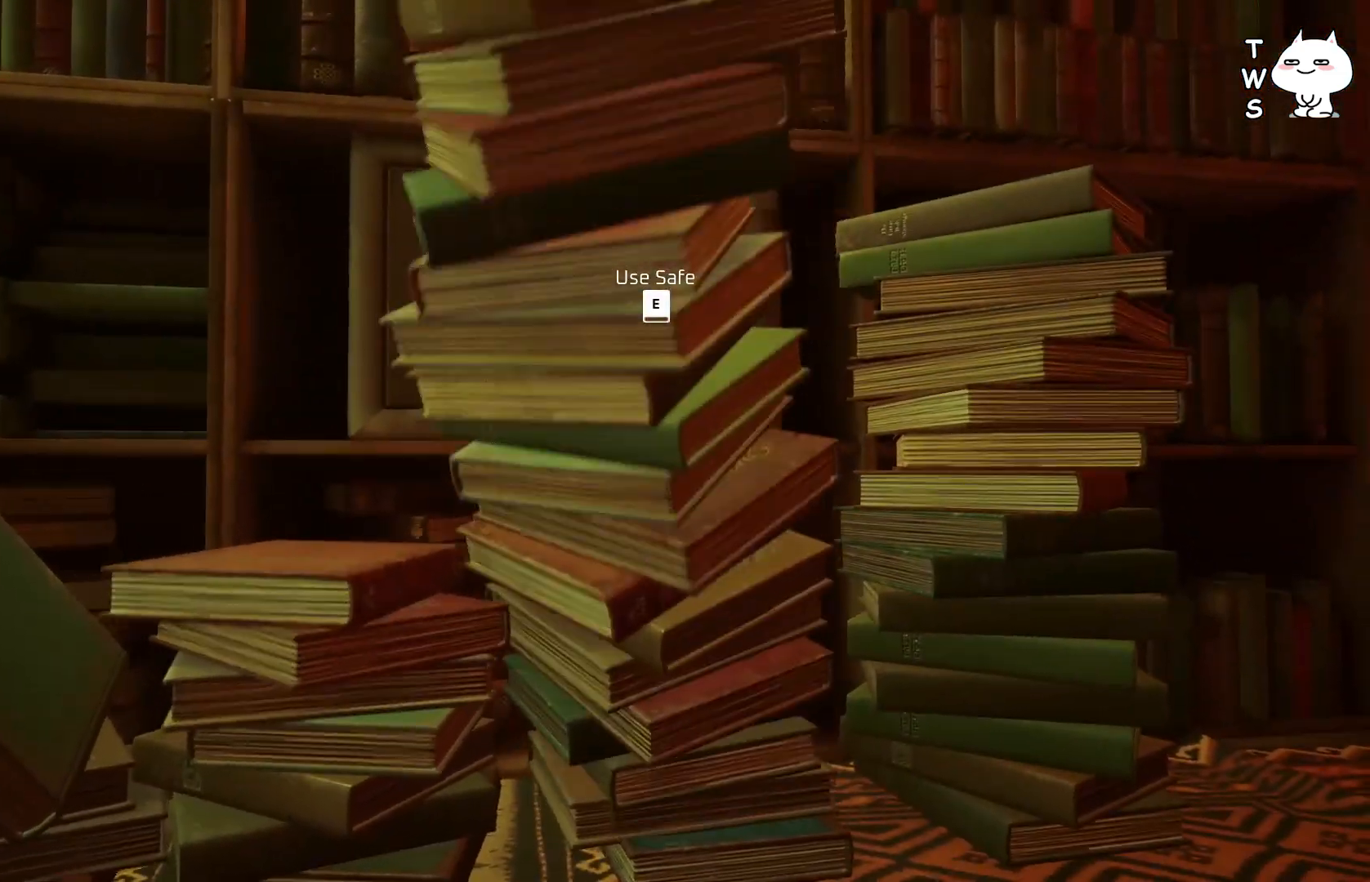
{"keys": [], "events": []}
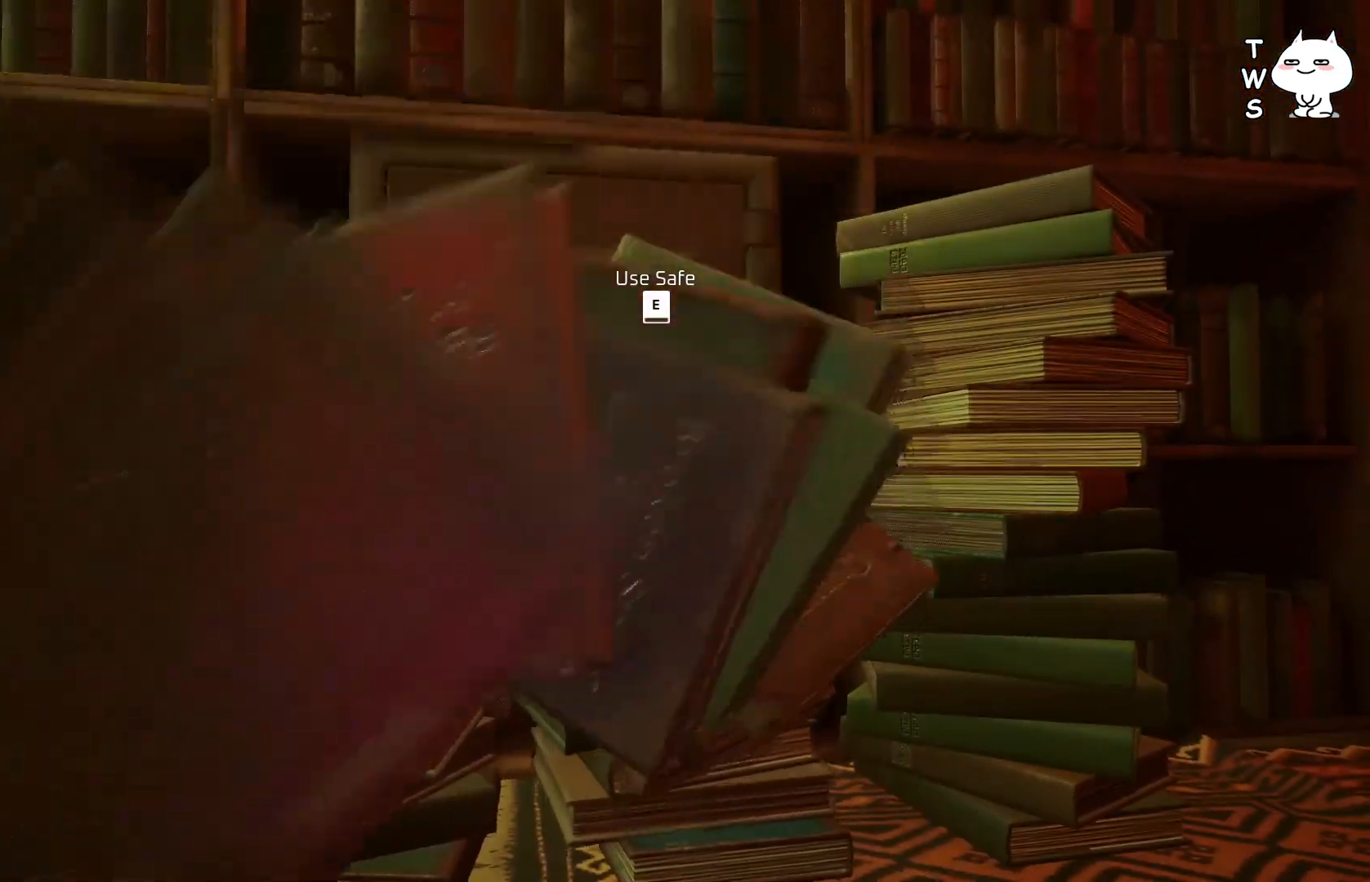
{"keys": [], "events": [[200, "w", "down"], [450, "w", "up"]]}
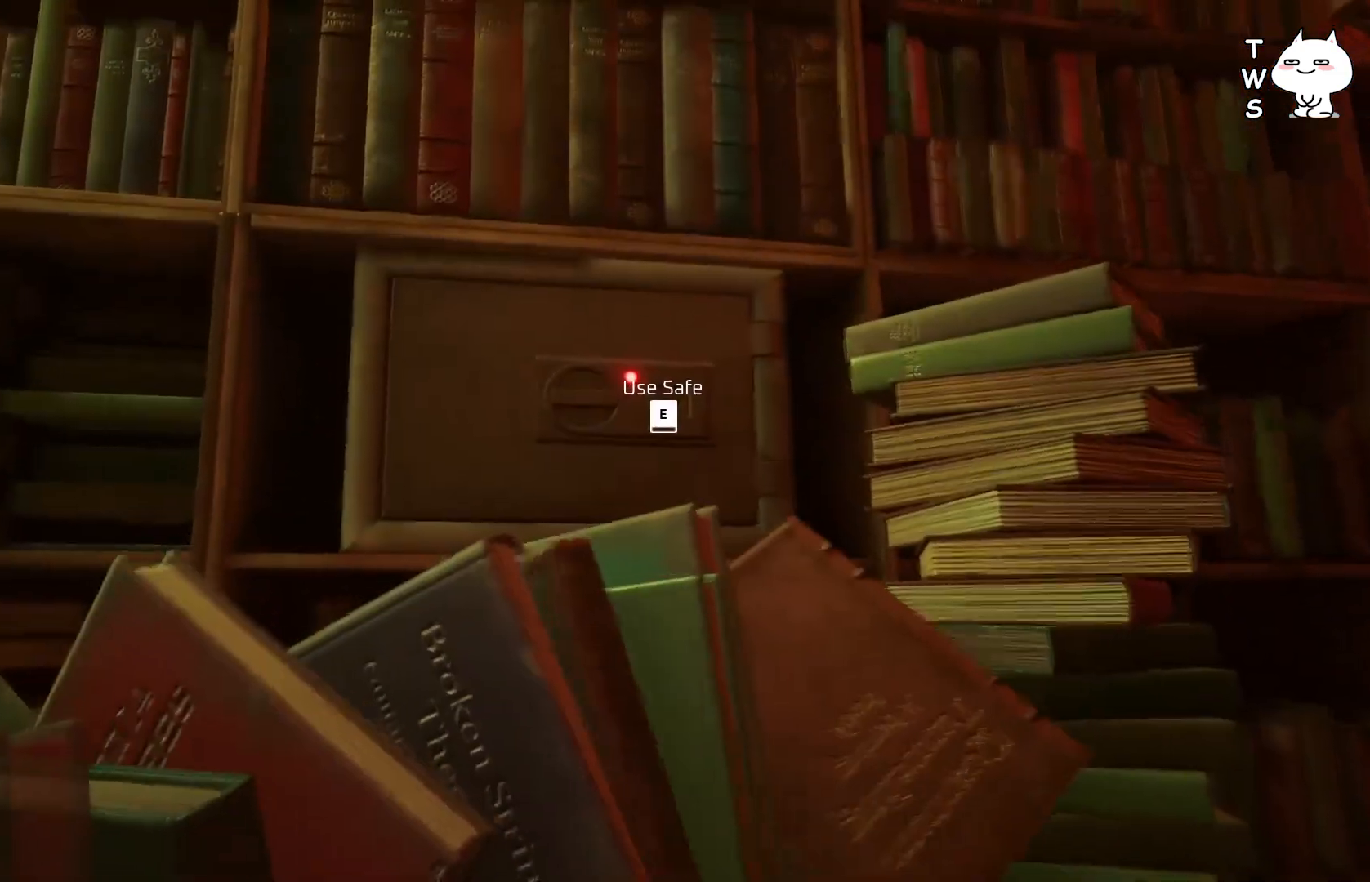
{"keys": ["e"], "events": [[400, "e", "down"]]}
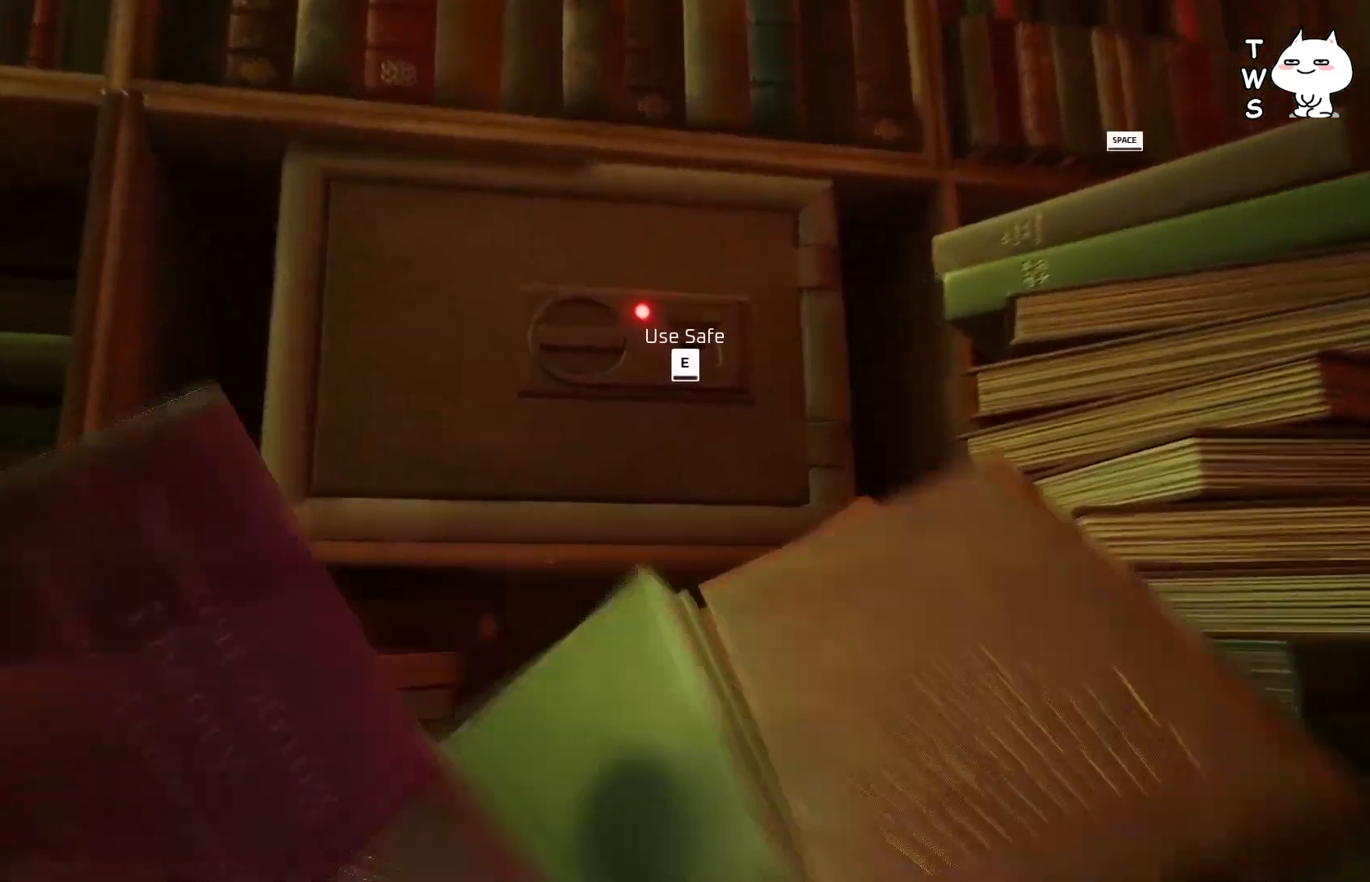
{"keys": [], "events": [[50, "e", "up"]]}
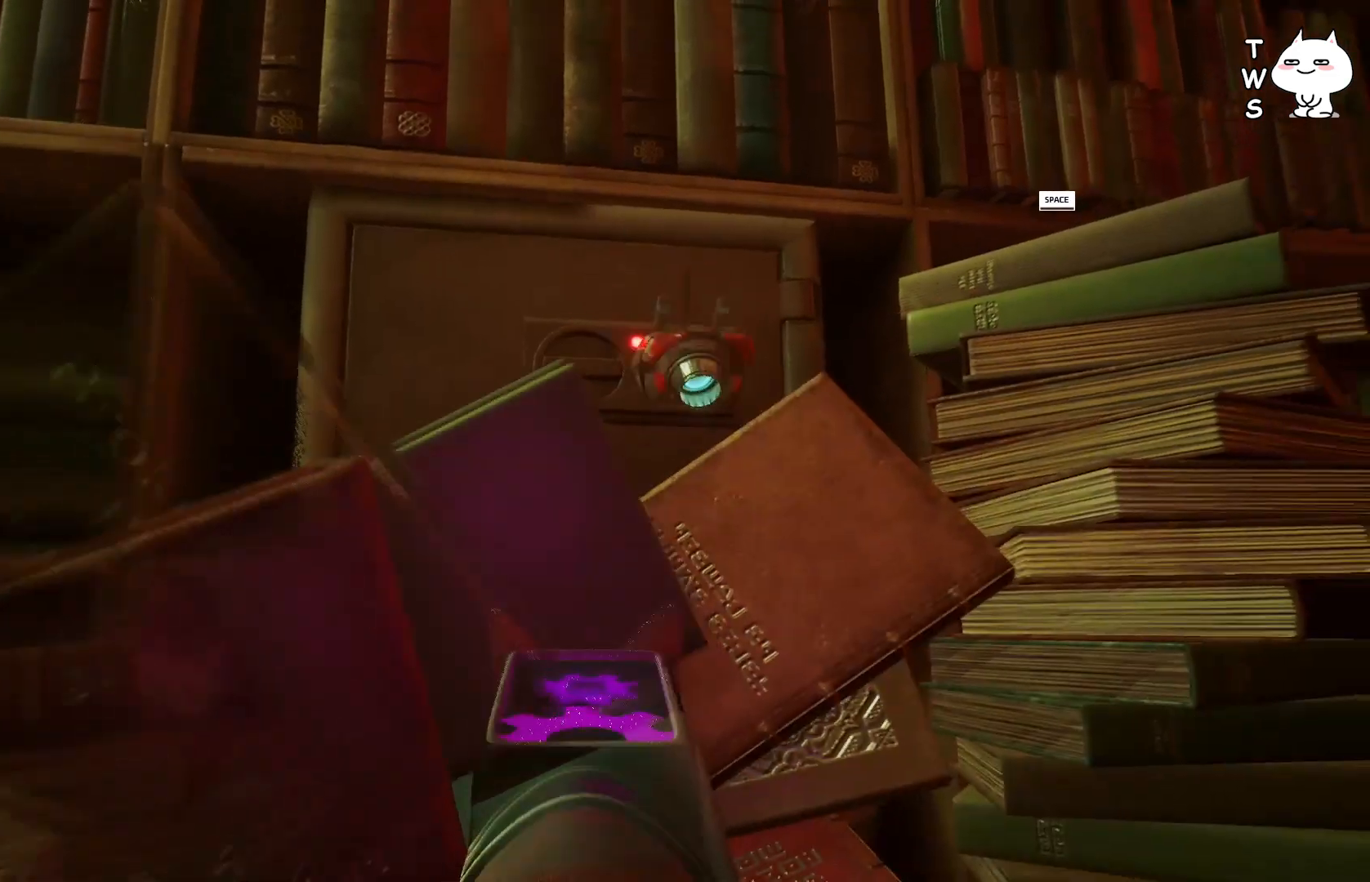
{"keys": [], "events": []}
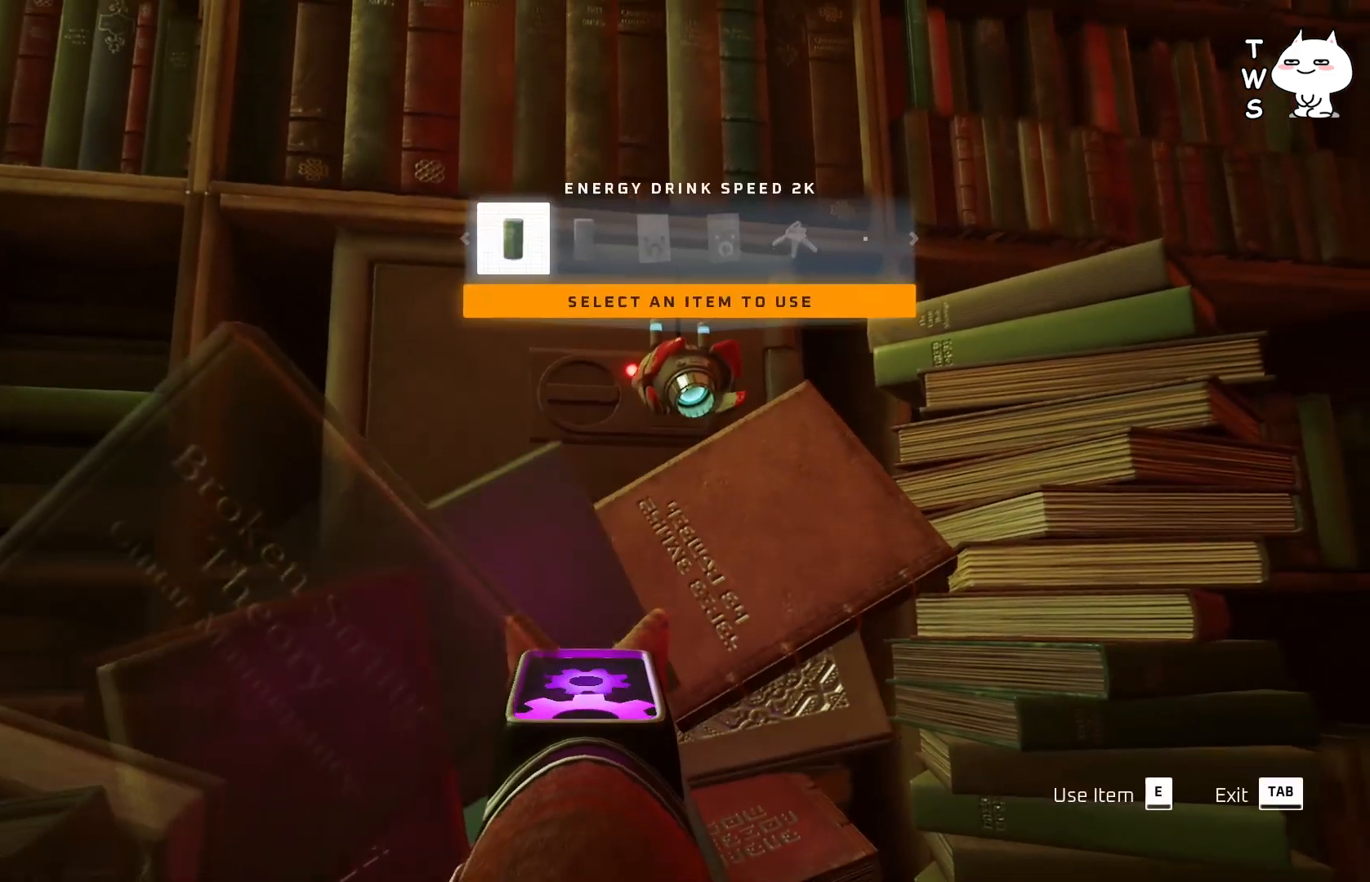
{"keys": [], "events": []}
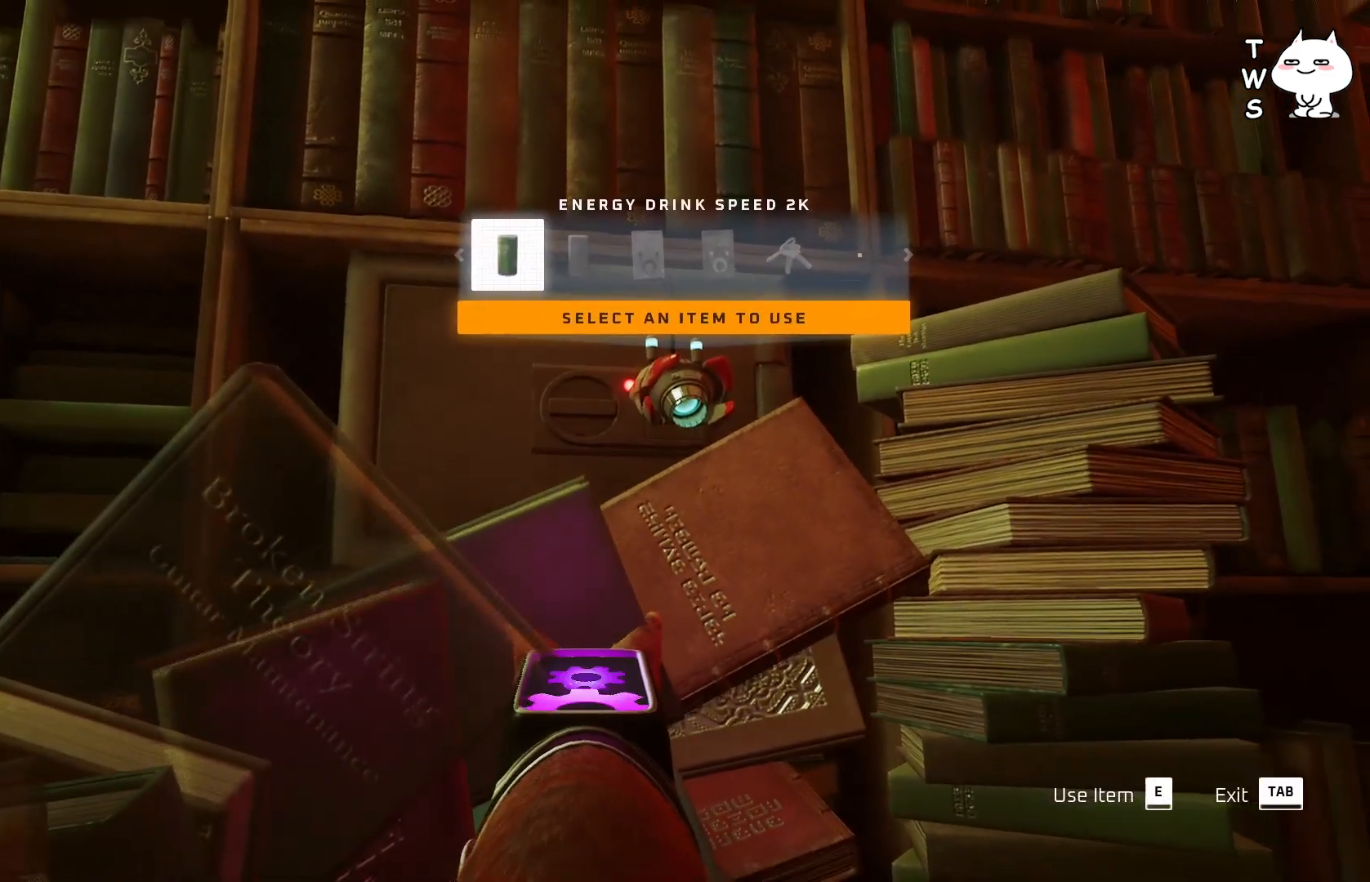
{"keys": ["d"], "events": [[483, "d", "down"]]}
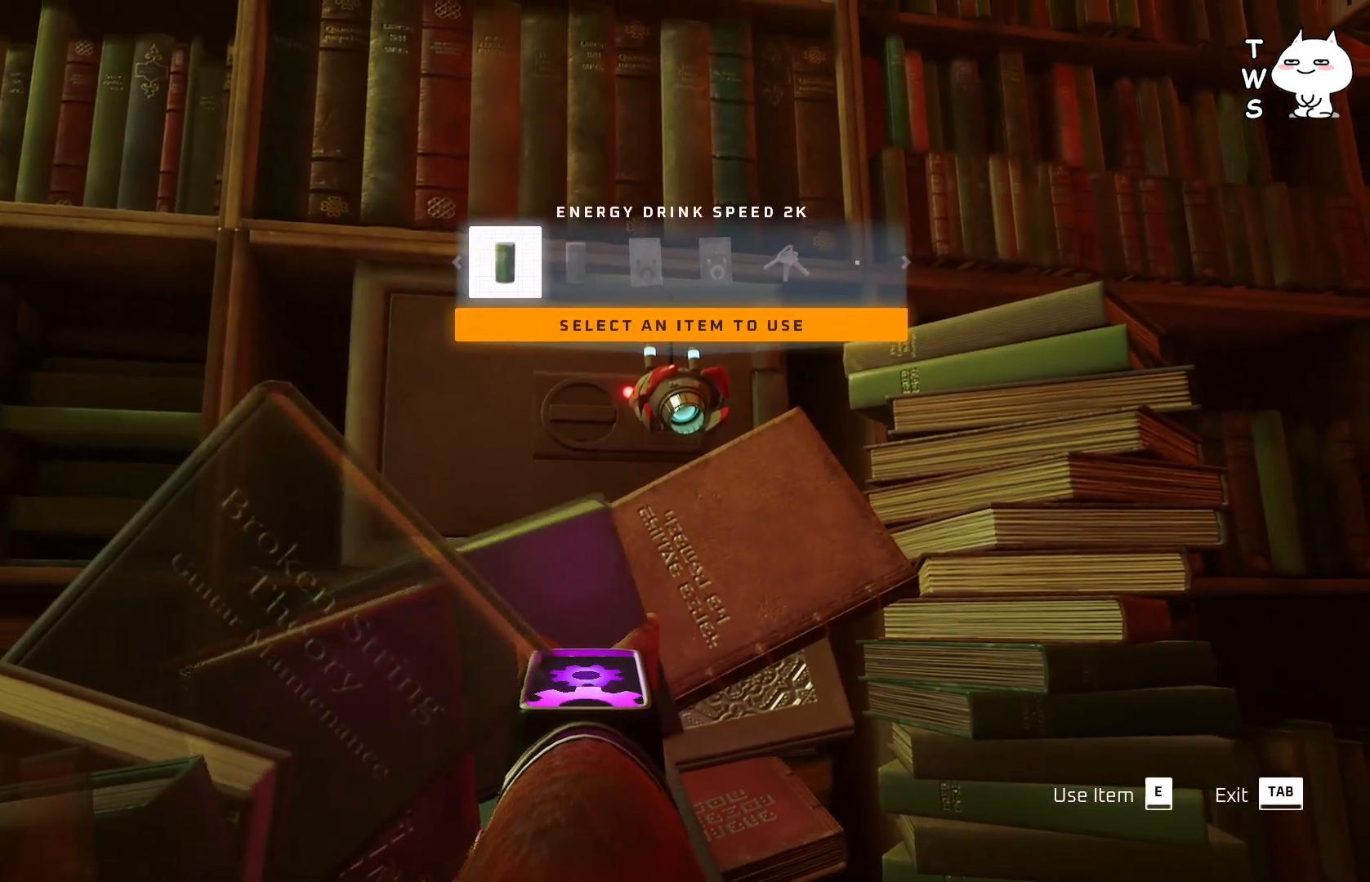
{"keys": [], "events": [[83, "d", "up"], [250, "d", "down"], [350, "d", "up"], [450, "d", "down"], [500, "d", "up"]]}
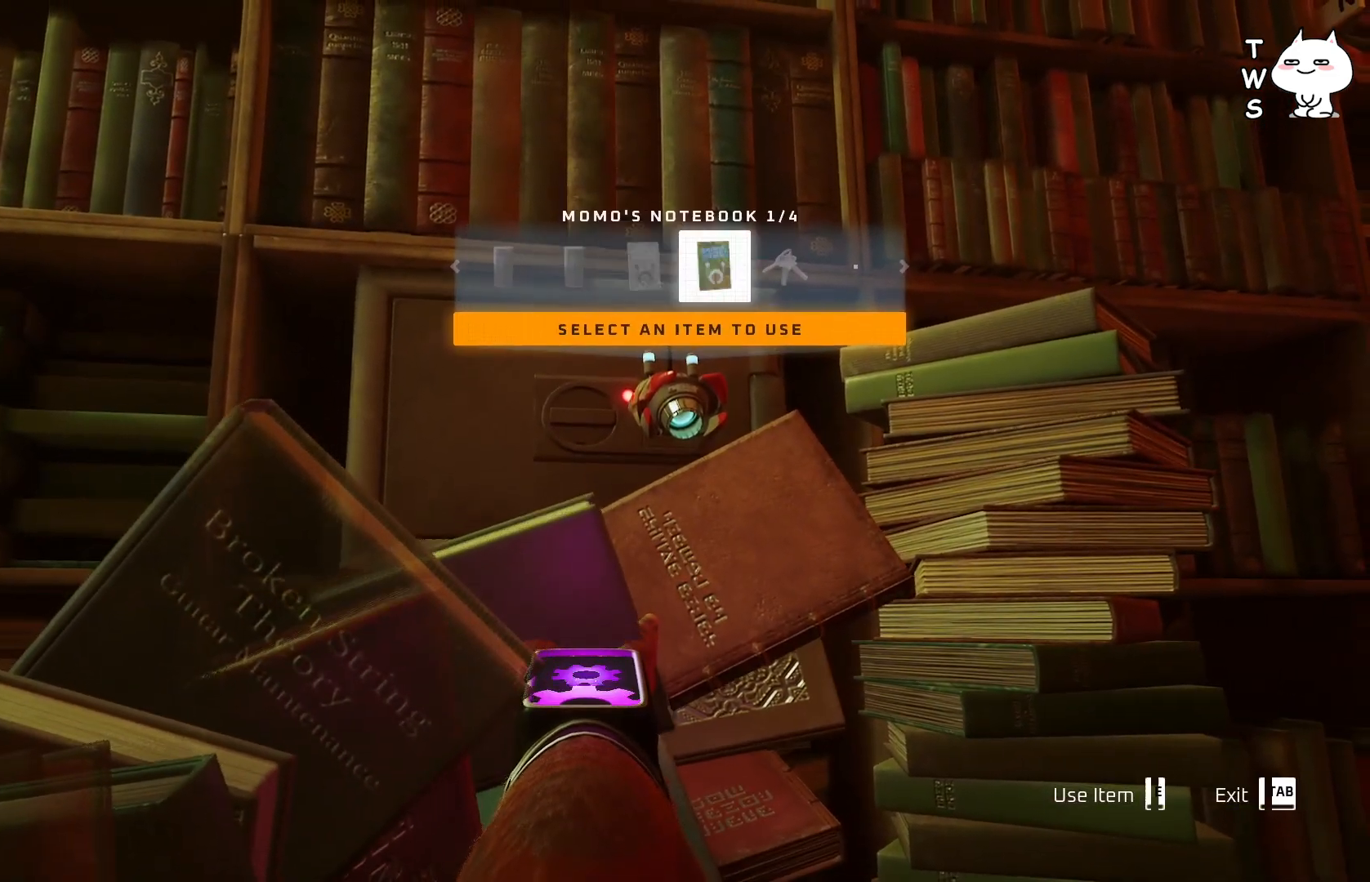
{"keys": [], "events": [[100, "d", "down"], [183, "d", "up"]]}
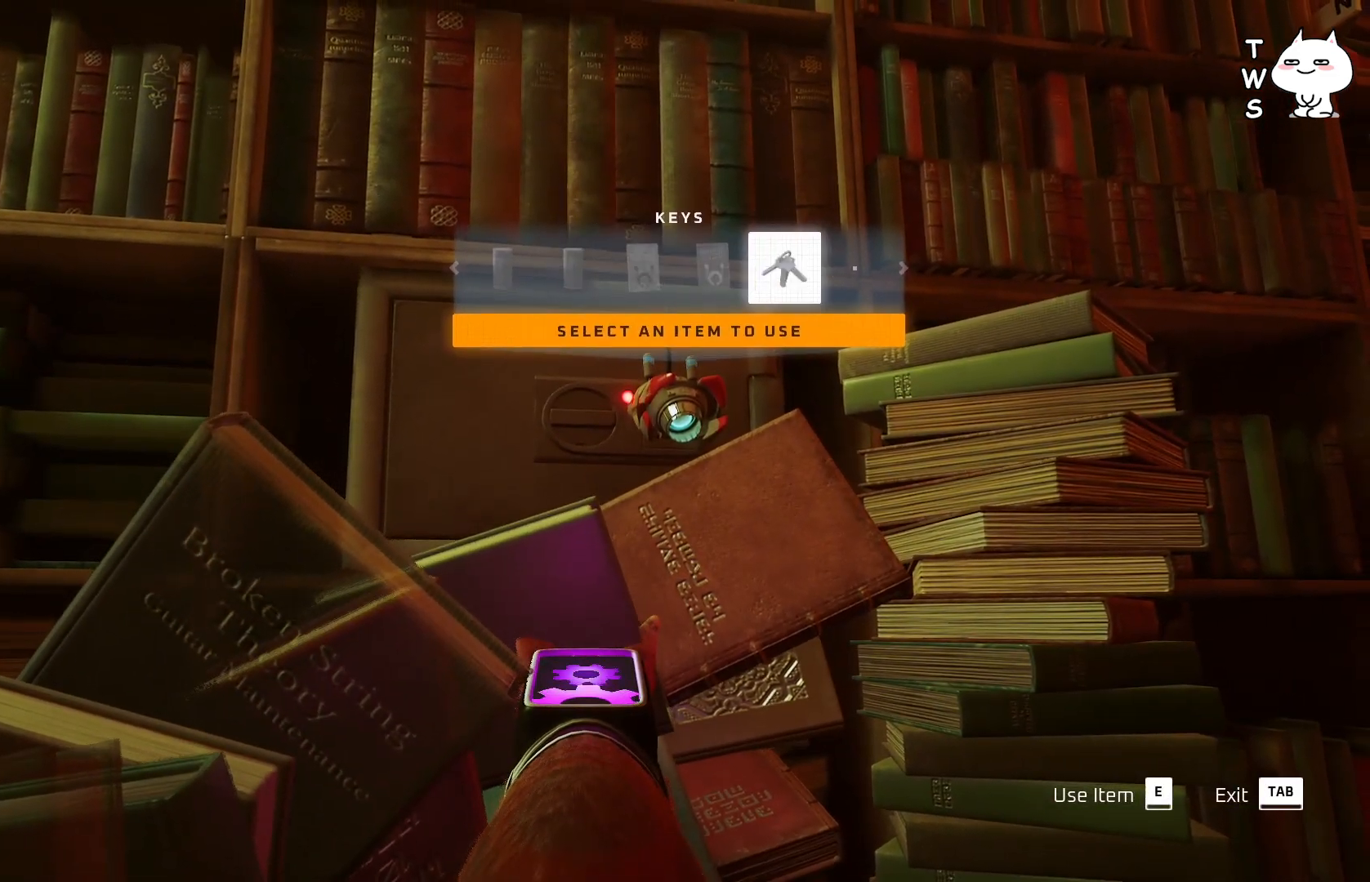
{"keys": ["e"], "events": [[500, "e", "down"]]}
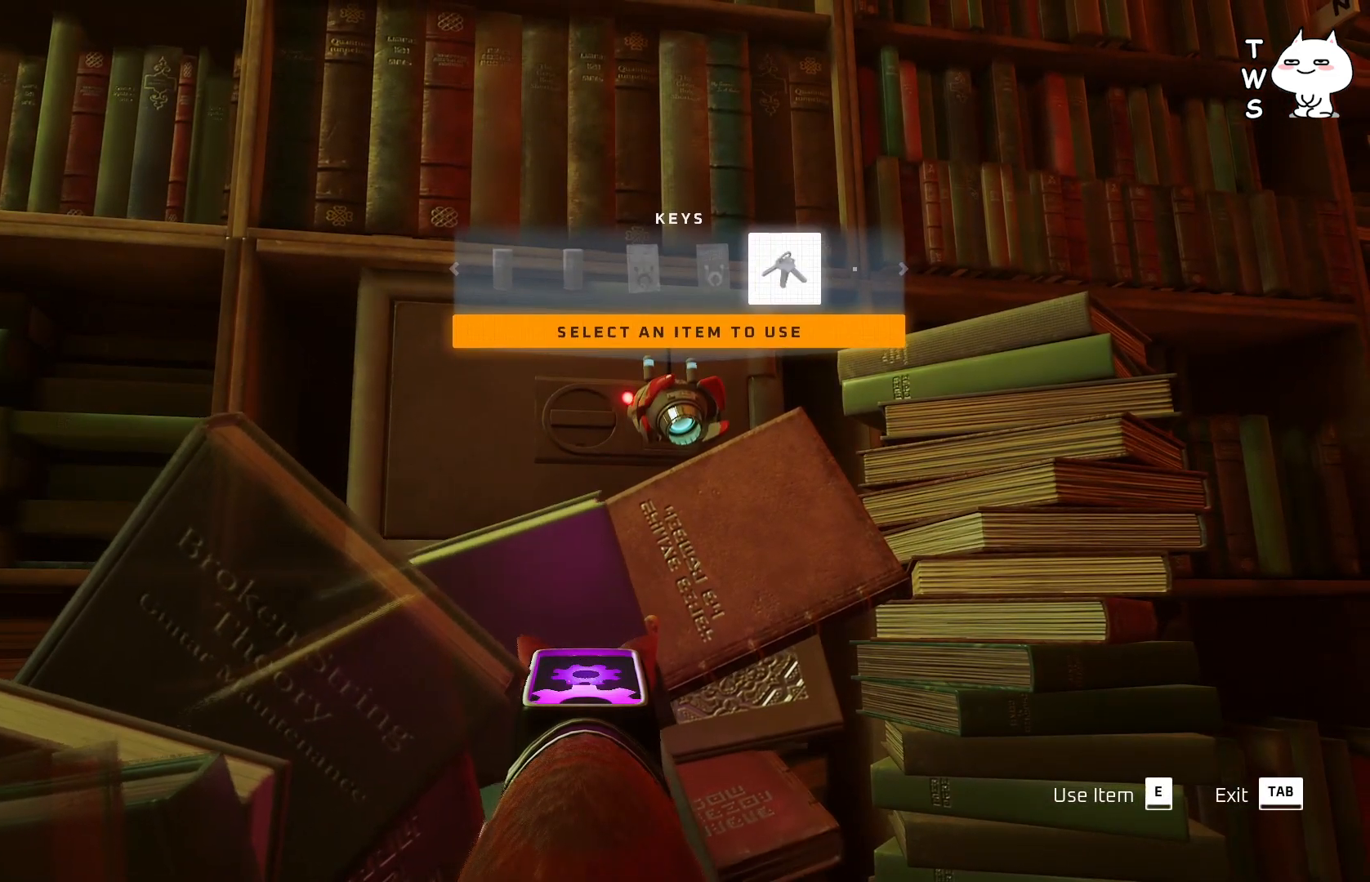
{"keys": [], "events": [[100, "e", "up"]]}
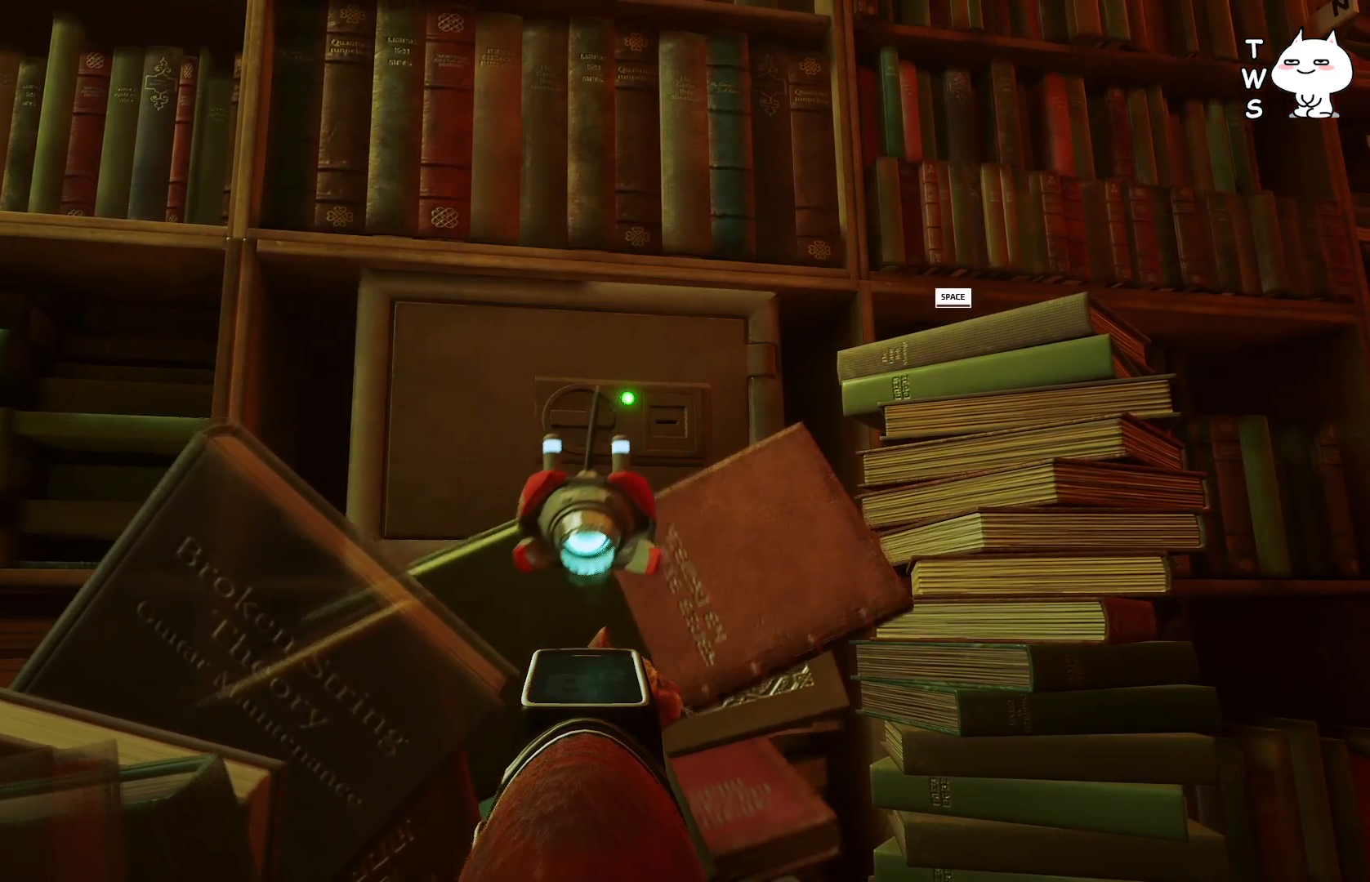
{"keys": [], "events": []}
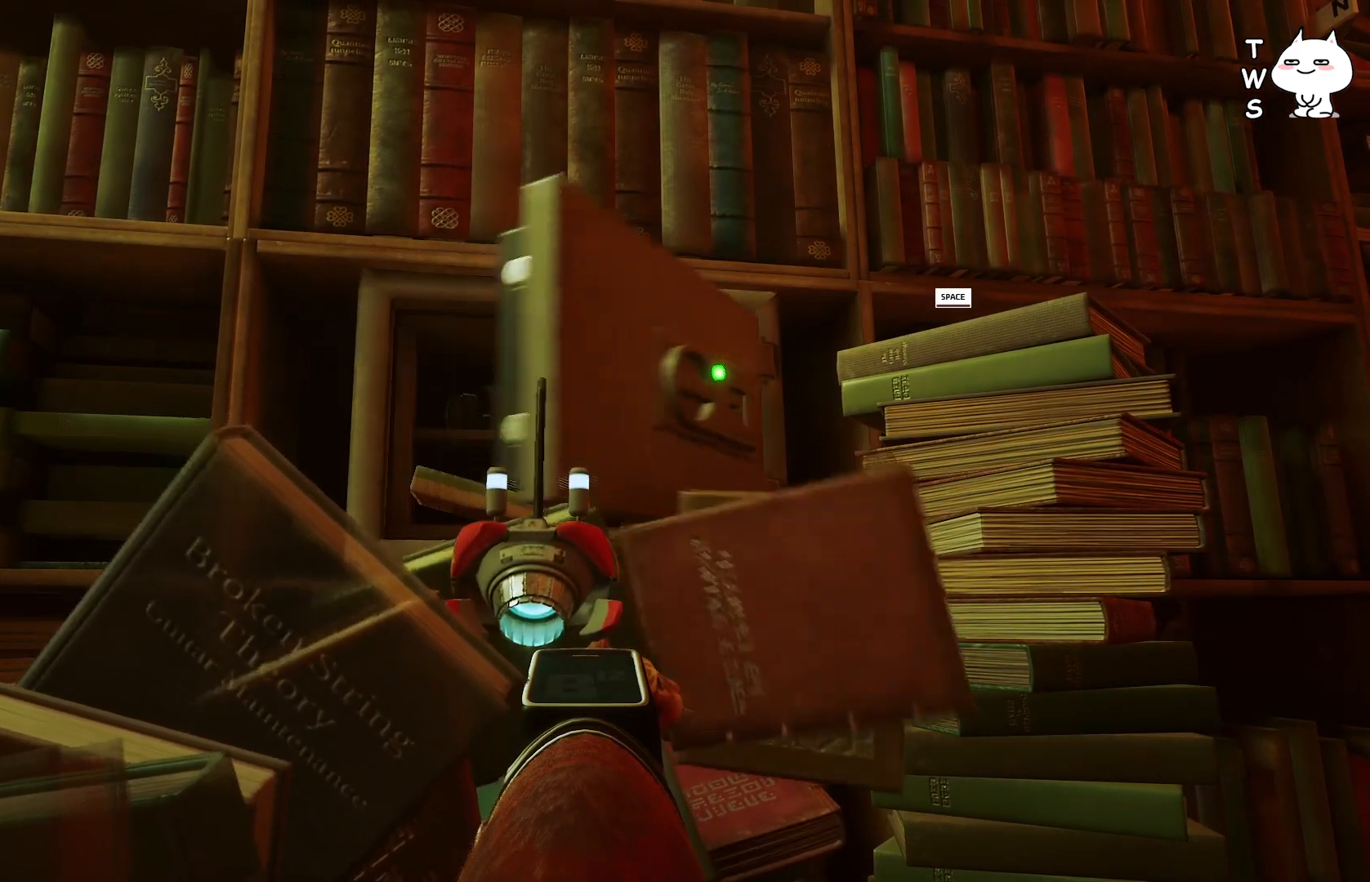
{"keys": [], "events": []}
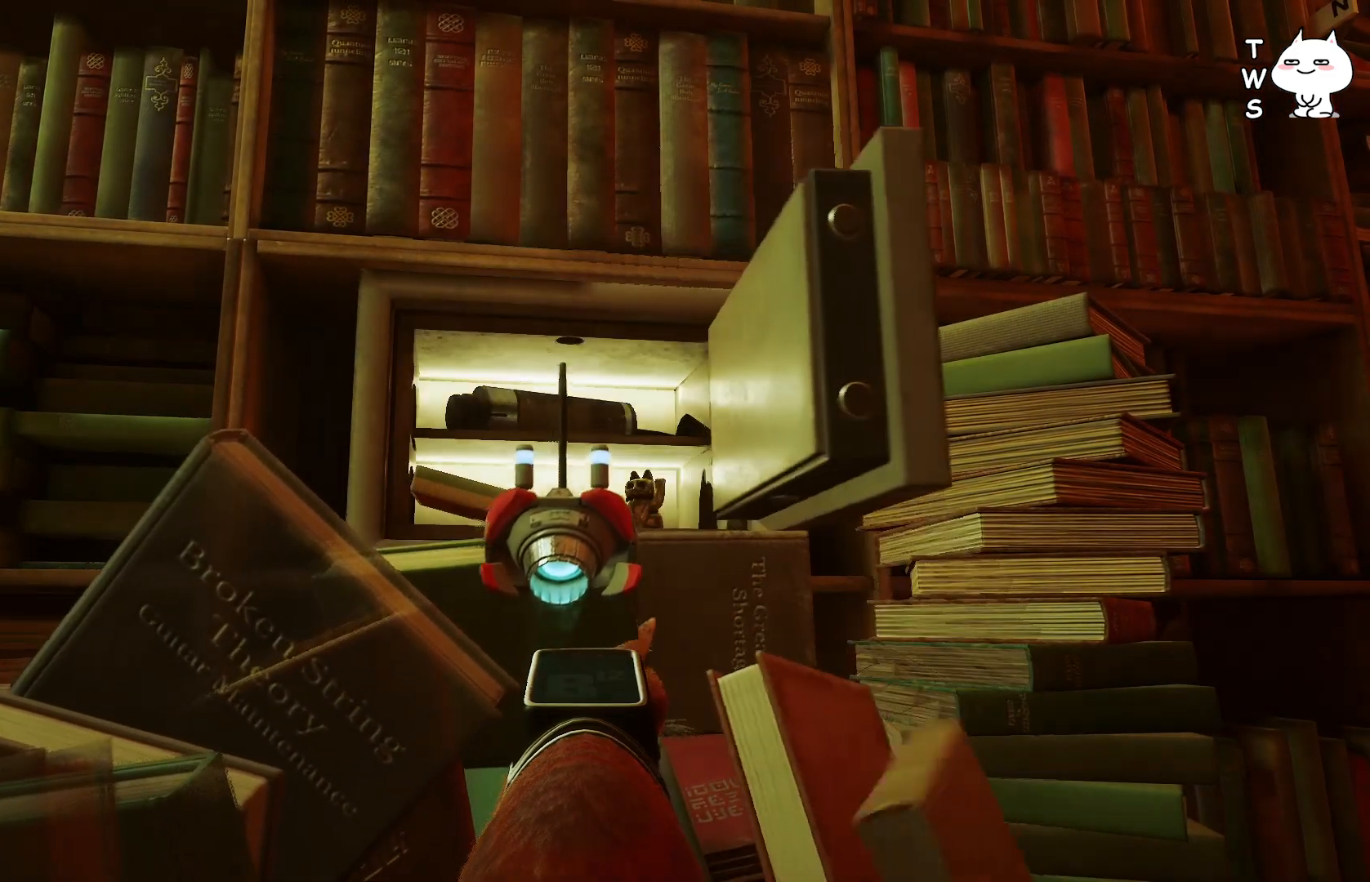
{"keys": [], "events": []}
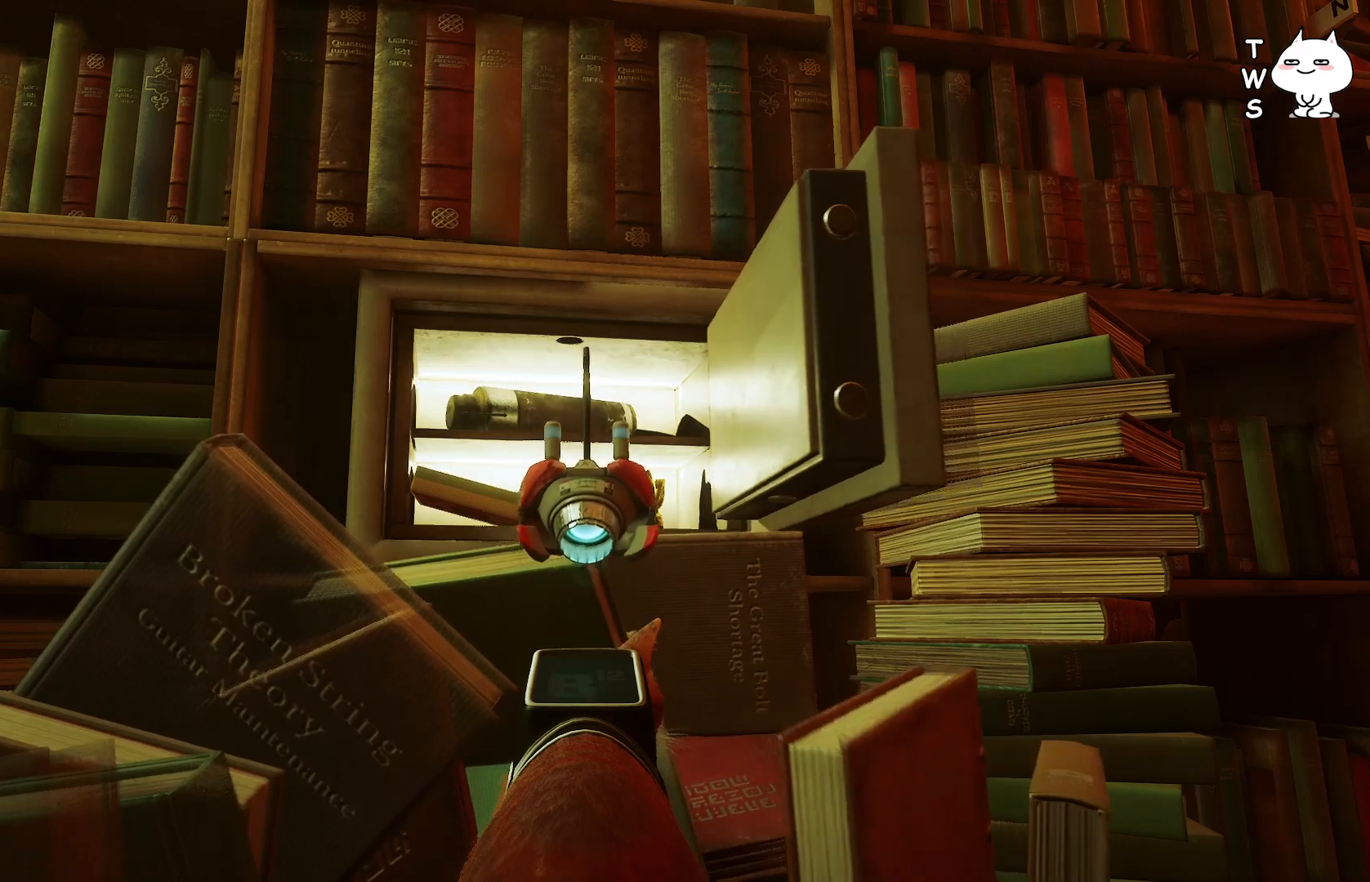
{"keys": [], "events": []}
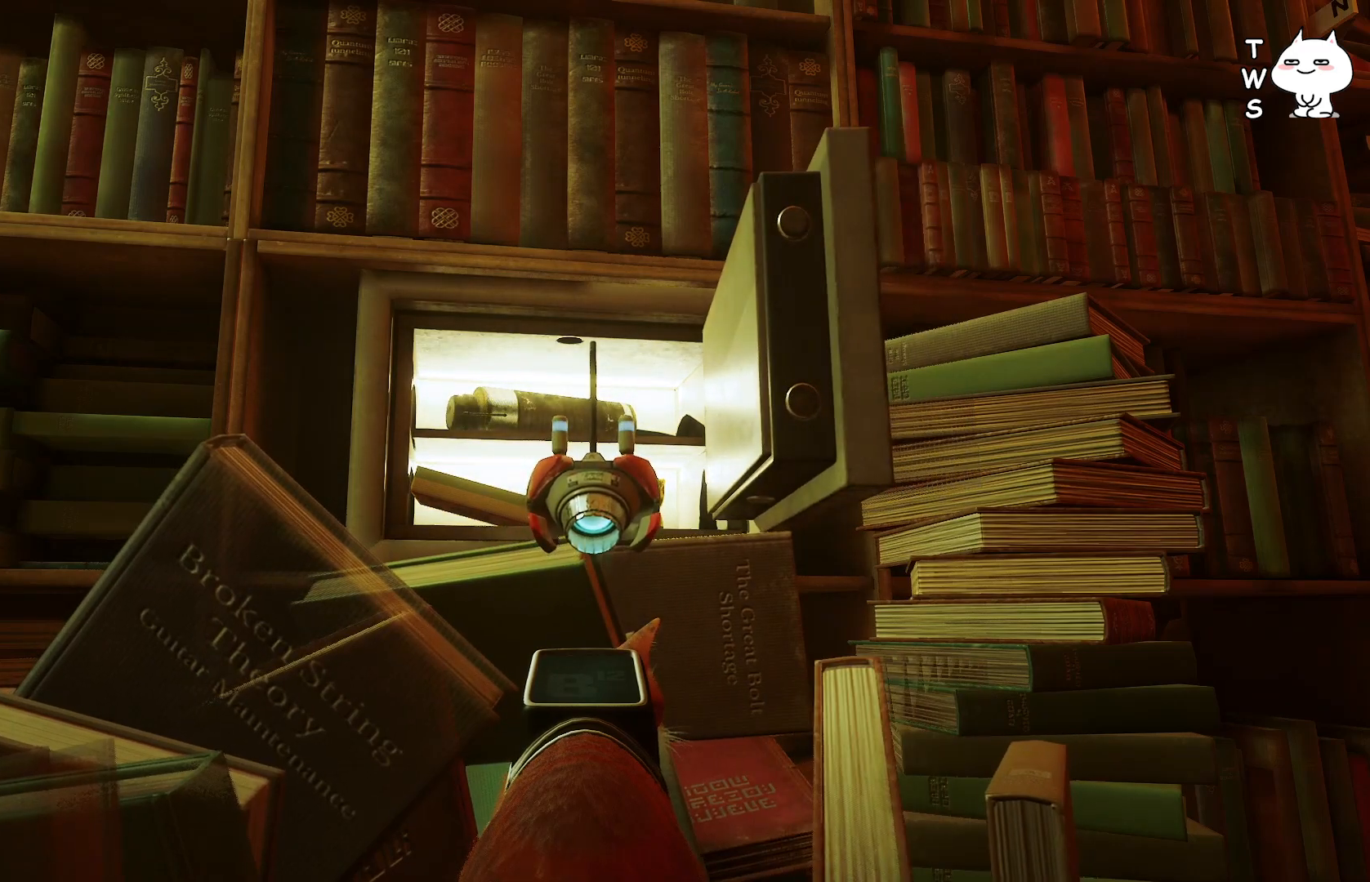
{"keys": [], "events": []}
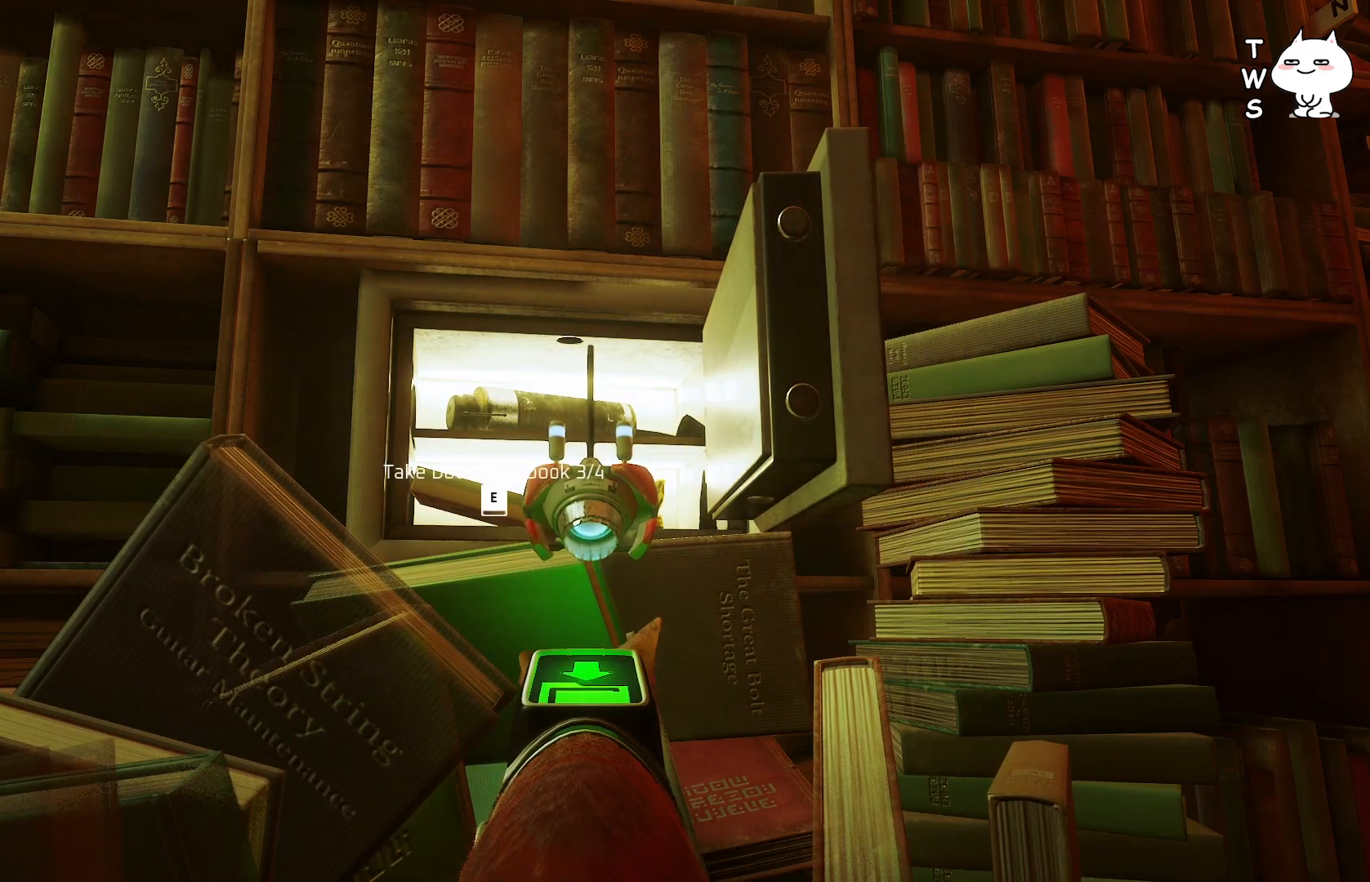
{"keys": [], "events": [[433, "e", "down"], [500, "e", "up"]]}
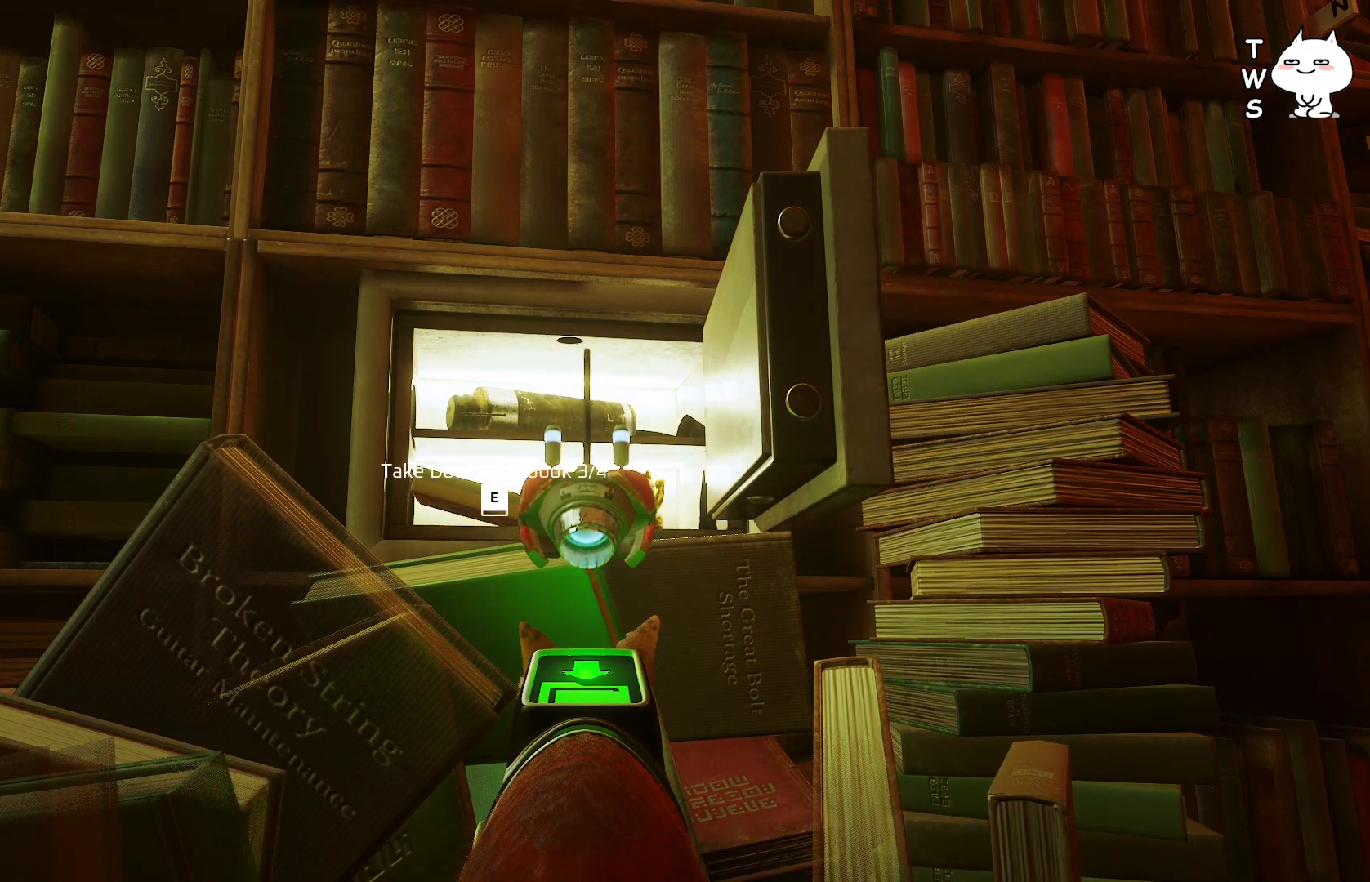
{"keys": [], "events": []}
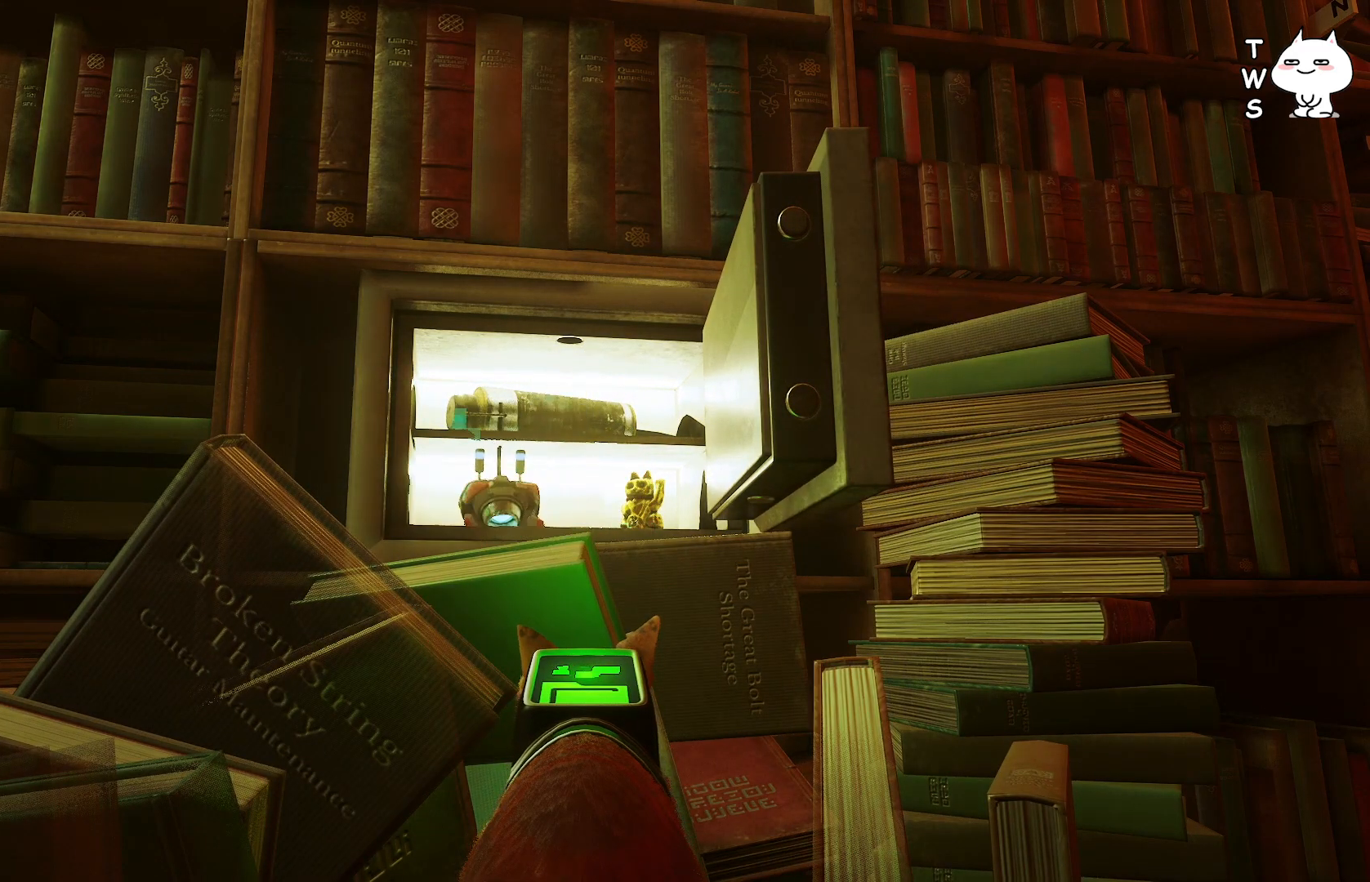
{"keys": [], "events": []}